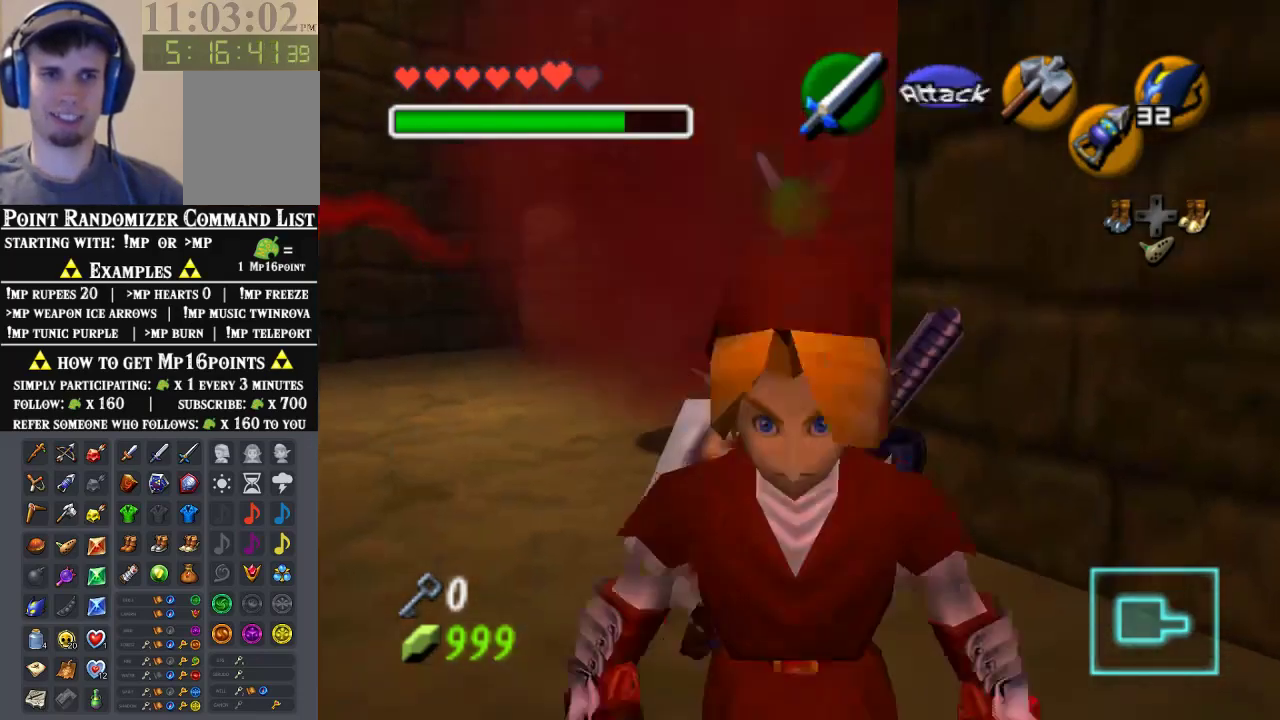
Gameplay with a controller (Nintendo layout); each line is a JSON object with the inputs held at the frame after it. "events" lists button and stick changes between this image and that frame as [ms after this image, input, new state], when the widget could be followed in between. Not read: L3 R3 Z.
{"buttons": [], "left_stick": "center", "events": []}
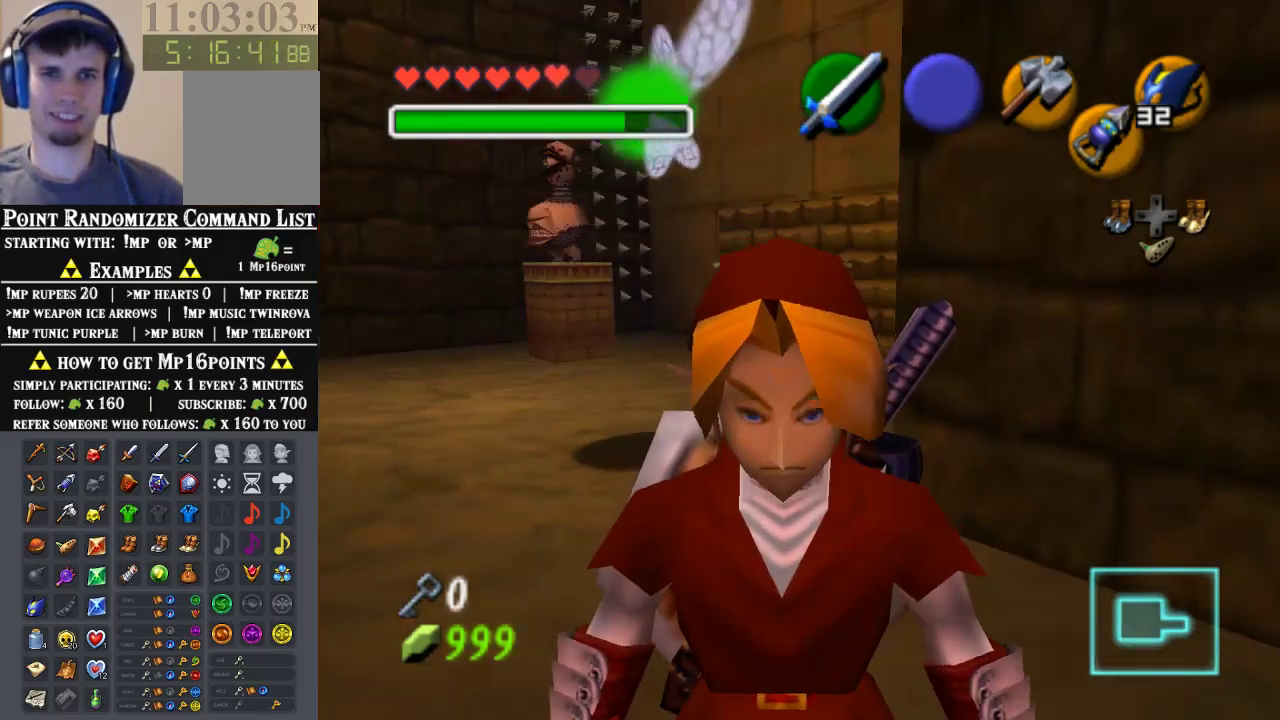
{"buttons": [], "left_stick": "center", "events": [[100, "left_stick", "down"], [300, "left_stick", "center"]]}
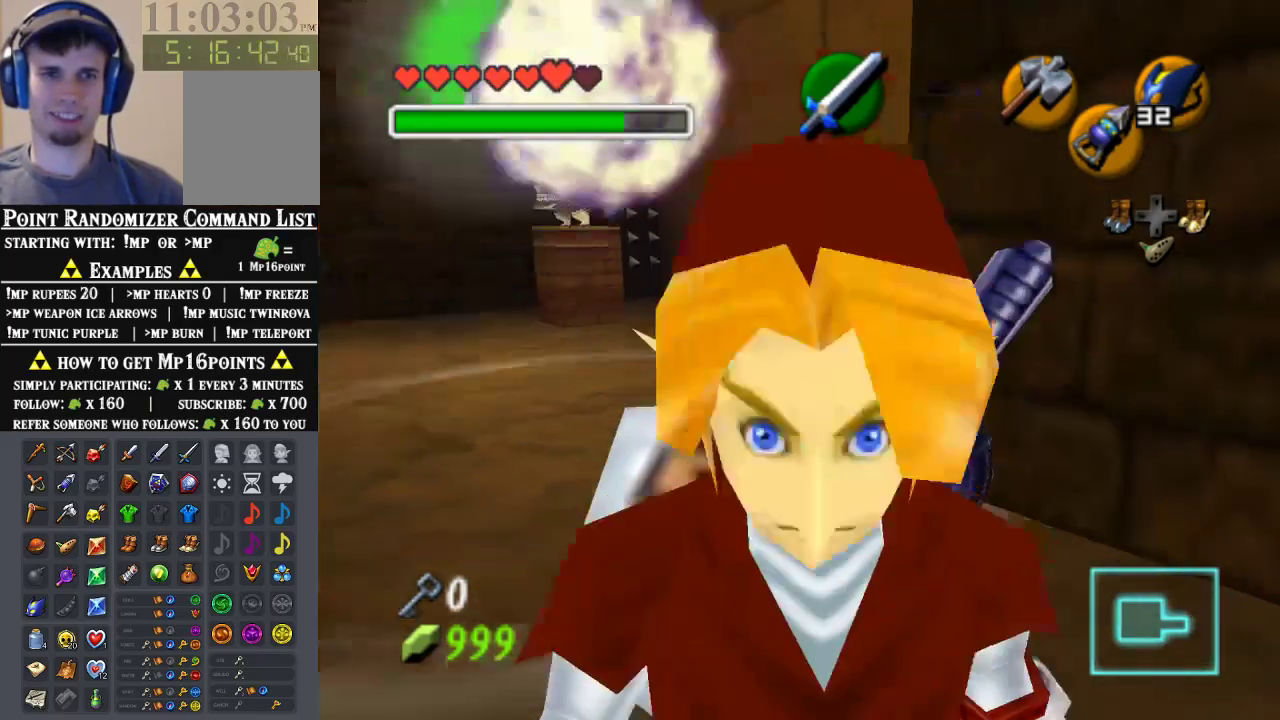
{"buttons": [], "left_stick": "up", "events": [[67, "left_stick", "up"], [167, "A", "down"], [300, "A", "up"]]}
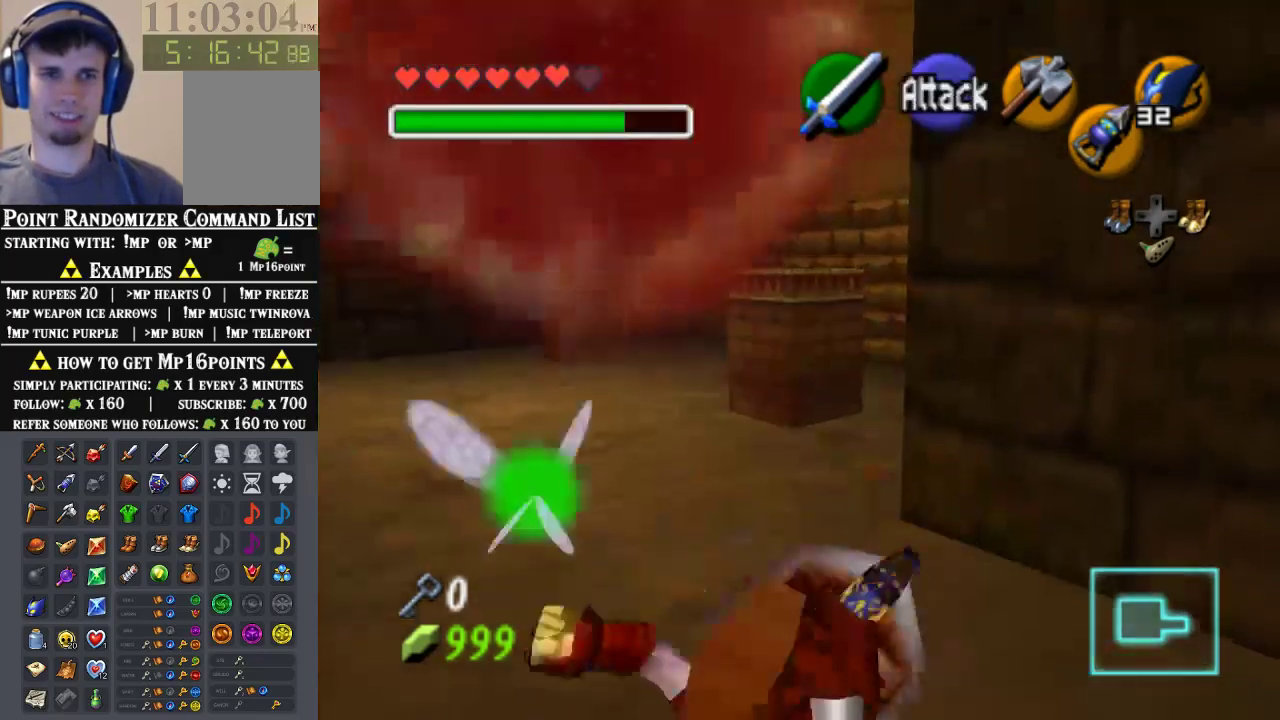
{"buttons": [], "left_stick": "up-left", "events": [[367, "left_stick", "up-left"]]}
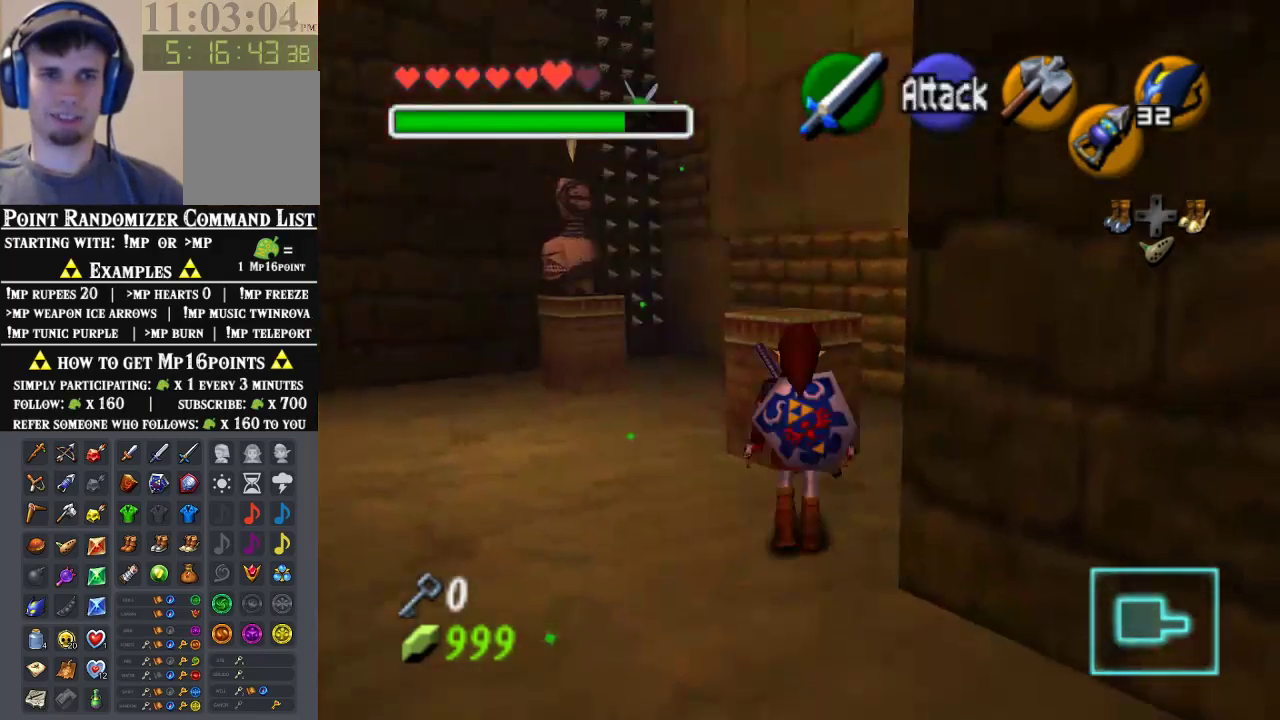
{"buttons": [], "left_stick": "up-right", "events": [[133, "left_stick", "up-right"]]}
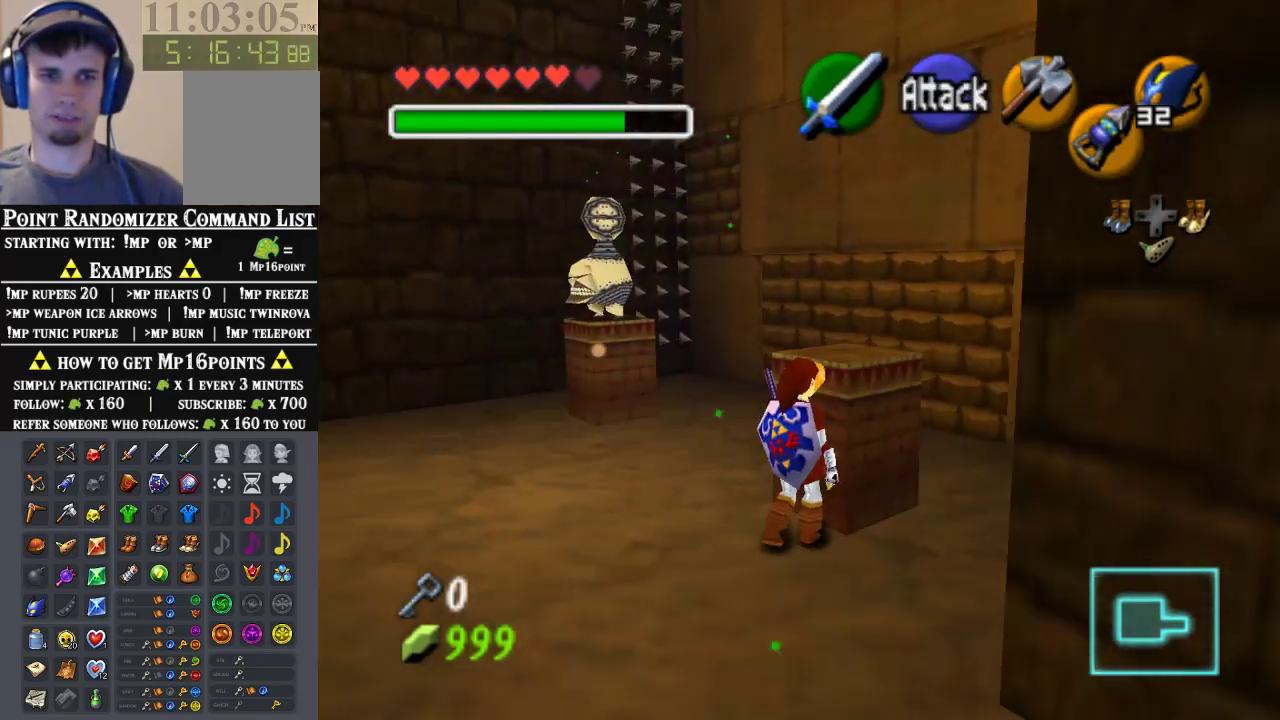
{"buttons": [], "left_stick": "center", "events": [[133, "left_stick", "up"], [500, "left_stick", "center"]]}
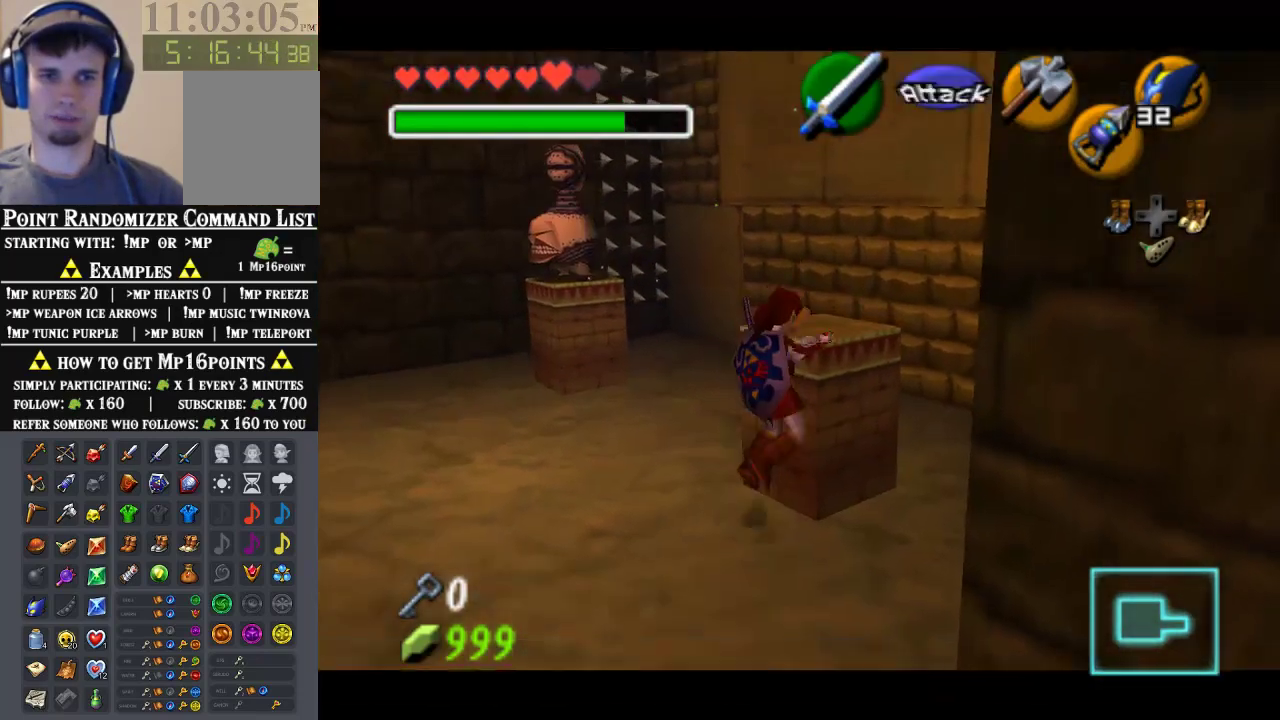
{"buttons": [], "left_stick": "up-right", "events": [[400, "left_stick", "up-right"]]}
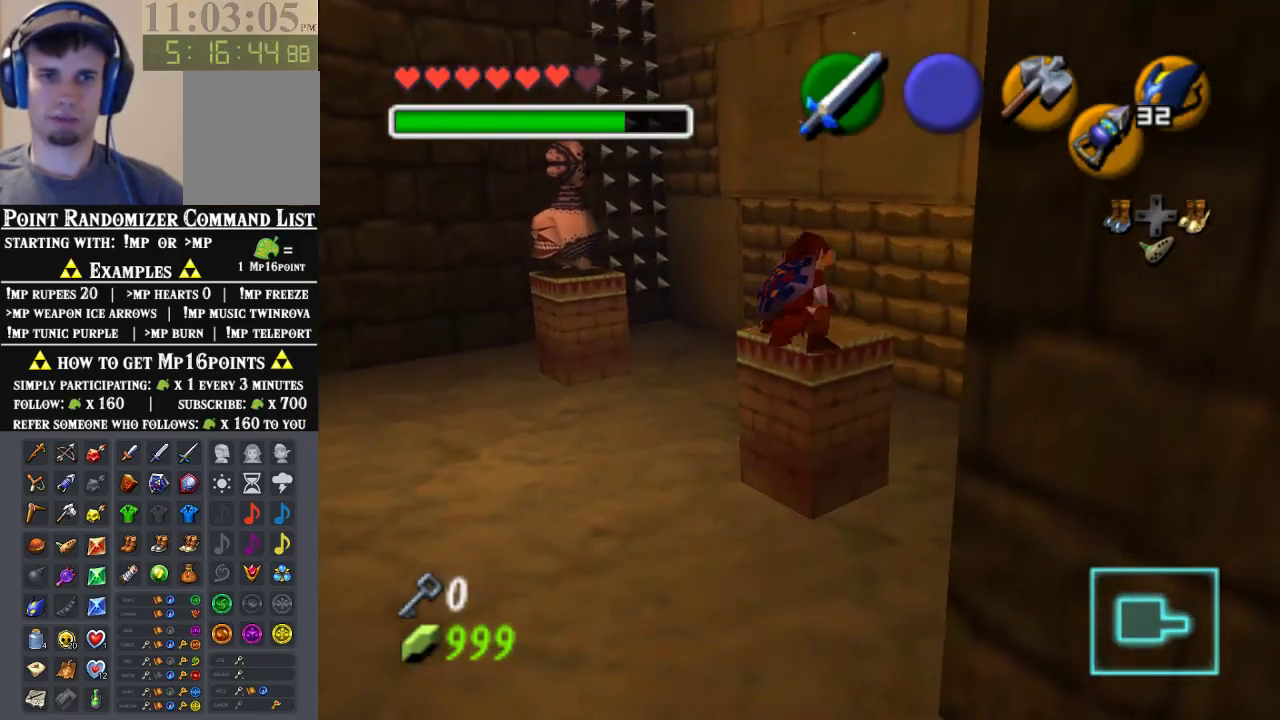
{"buttons": ["C_DOWN"], "left_stick": "center", "events": [[200, "C_DOWN", "down"], [267, "left_stick", "center"]]}
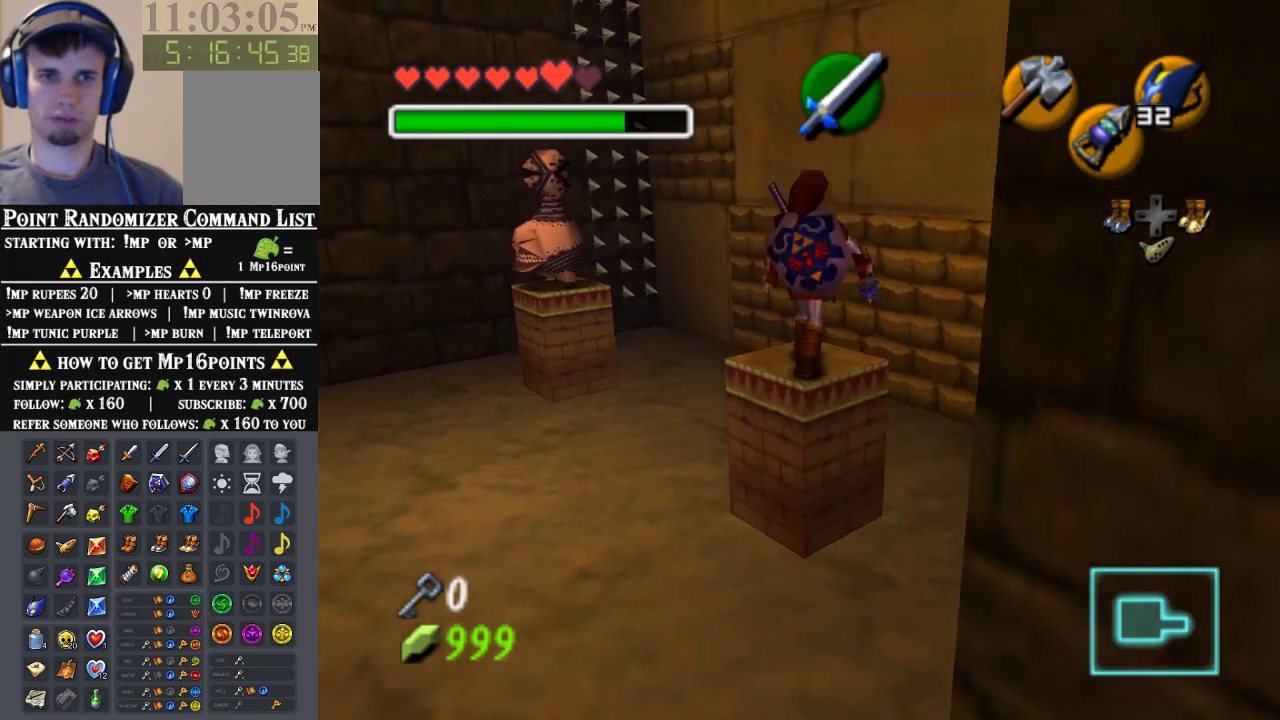
{"buttons": ["C_DOWN"], "left_stick": "down", "events": [[167, "left_stick", "down"]]}
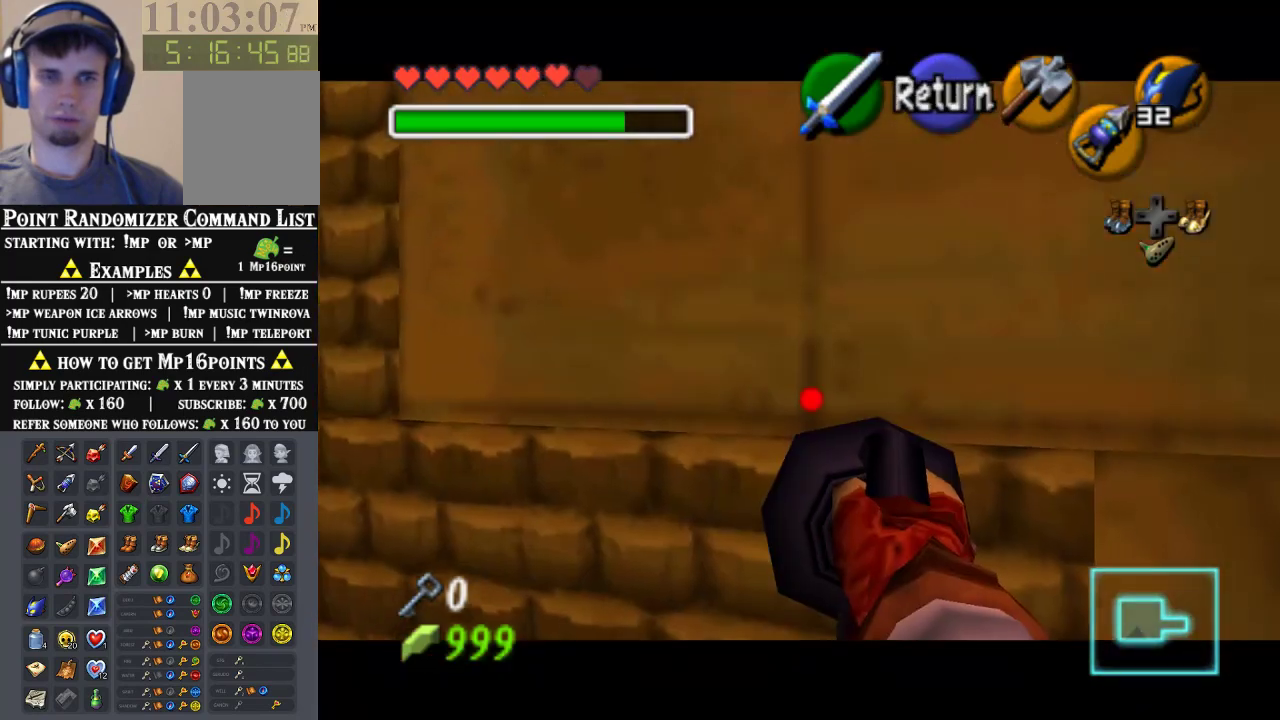
{"buttons": ["C_DOWN"], "left_stick": "down", "events": [[200, "left_stick", "down-left"], [400, "left_stick", "down"]]}
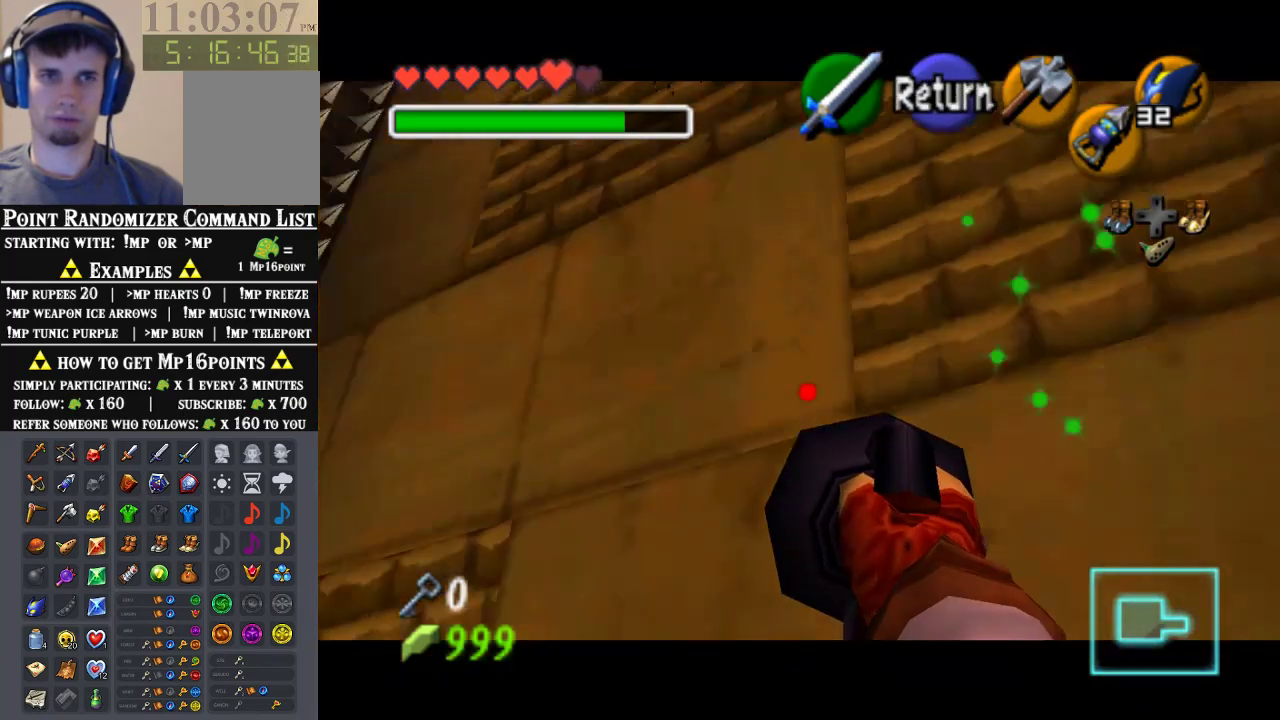
{"buttons": ["C_DOWN"], "left_stick": "down-left", "events": [[133, "left_stick", "center"], [367, "left_stick", "down-left"]]}
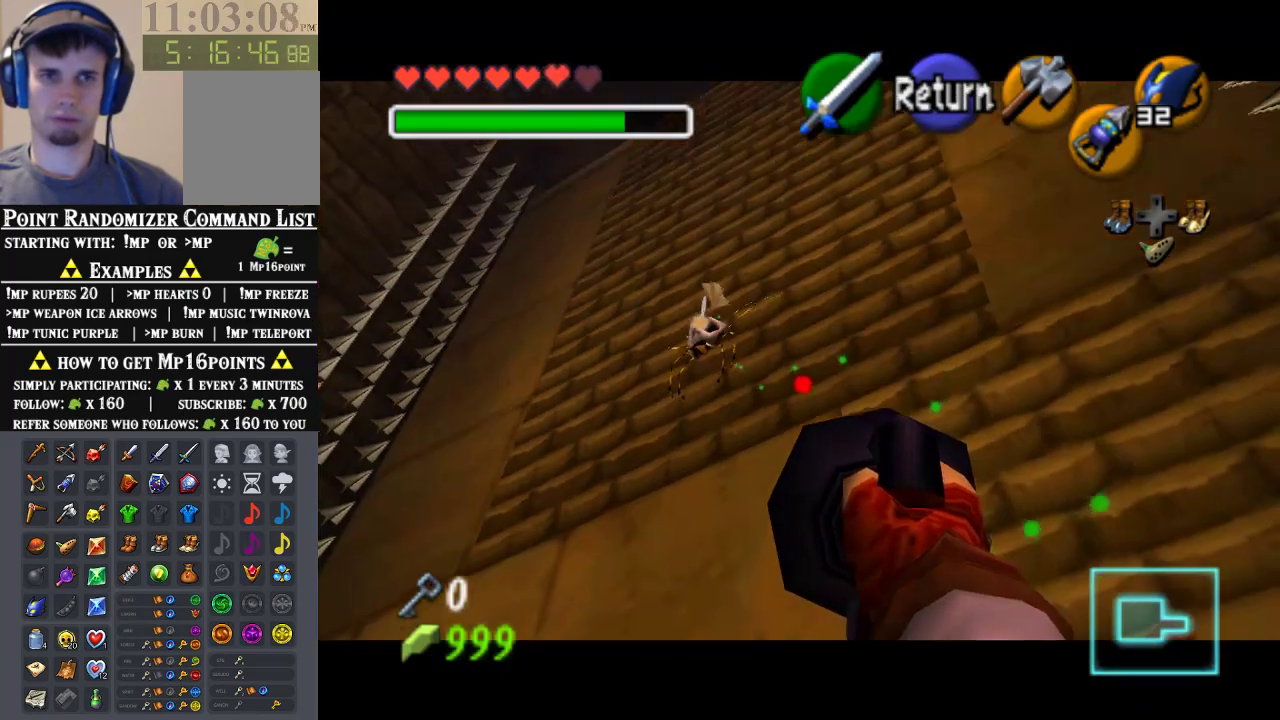
{"buttons": ["C_DOWN"], "left_stick": "center", "events": [[100, "left_stick", "left"], [467, "left_stick", "center"]]}
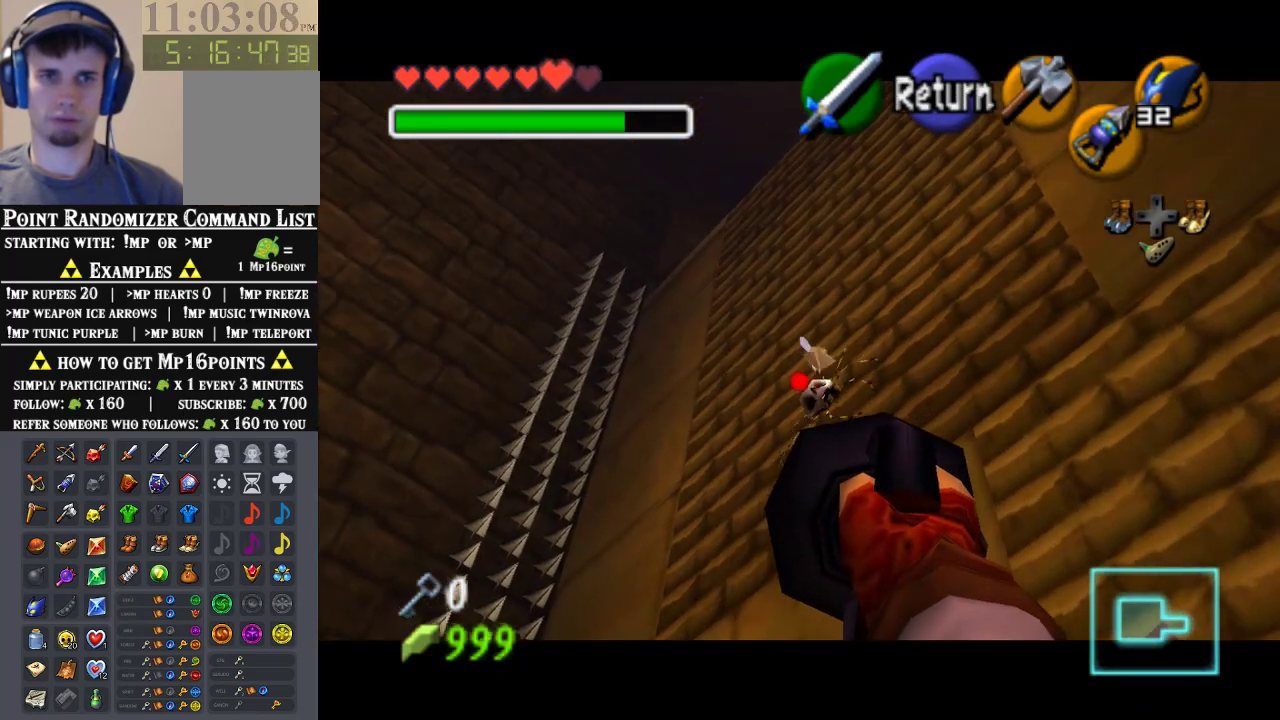
{"buttons": [], "left_stick": "center", "events": [[233, "left_stick", "up-right"], [300, "left_stick", "center"], [500, "C_DOWN", "up"]]}
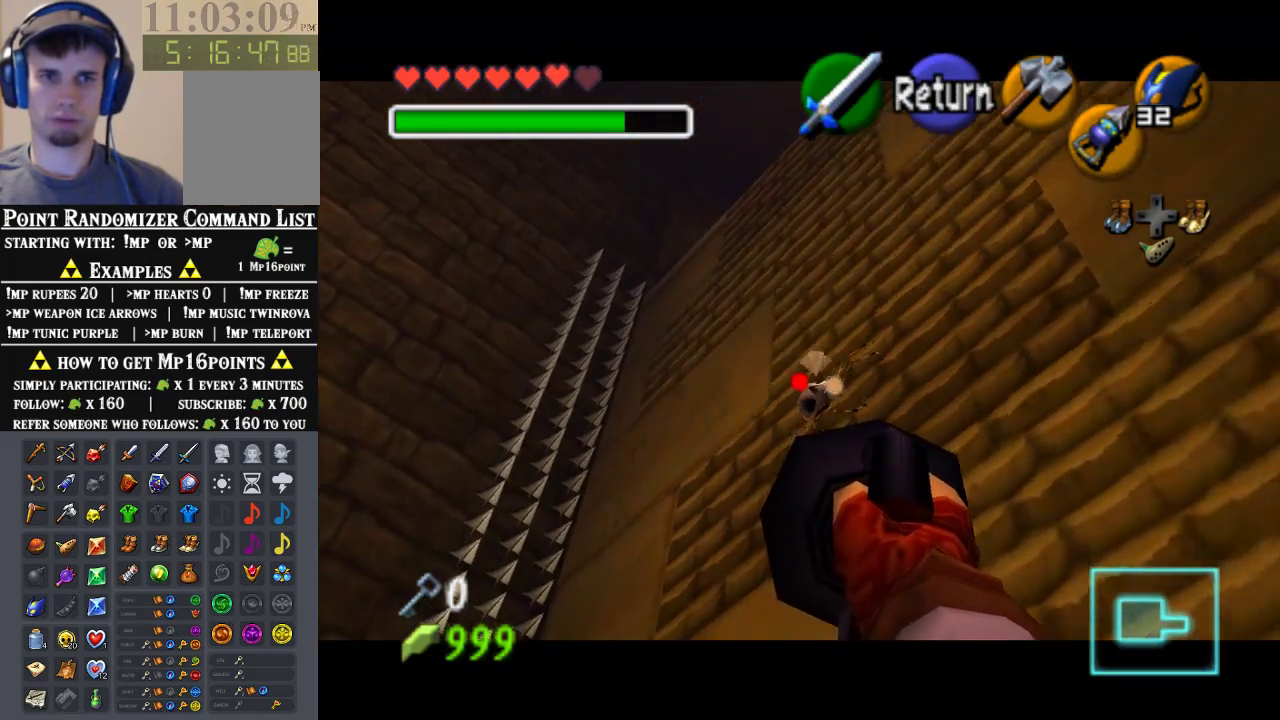
{"buttons": [], "left_stick": "center", "events": []}
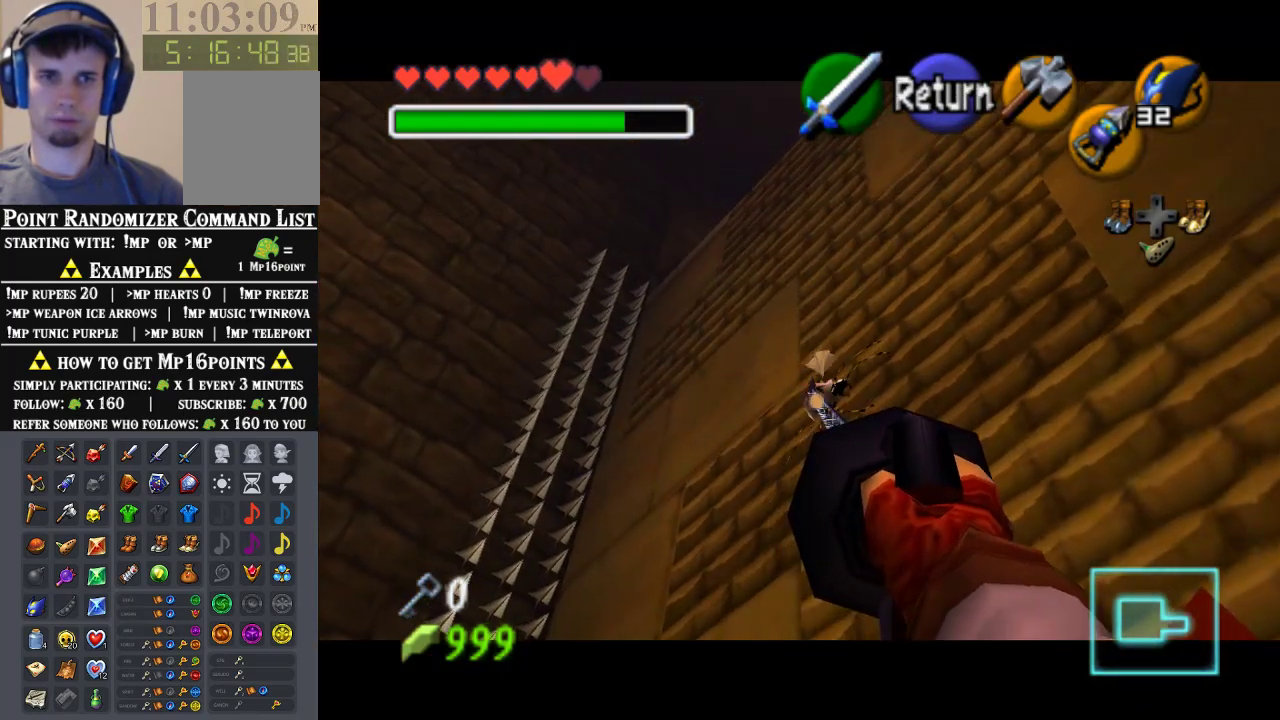
{"buttons": [], "left_stick": "center", "events": []}
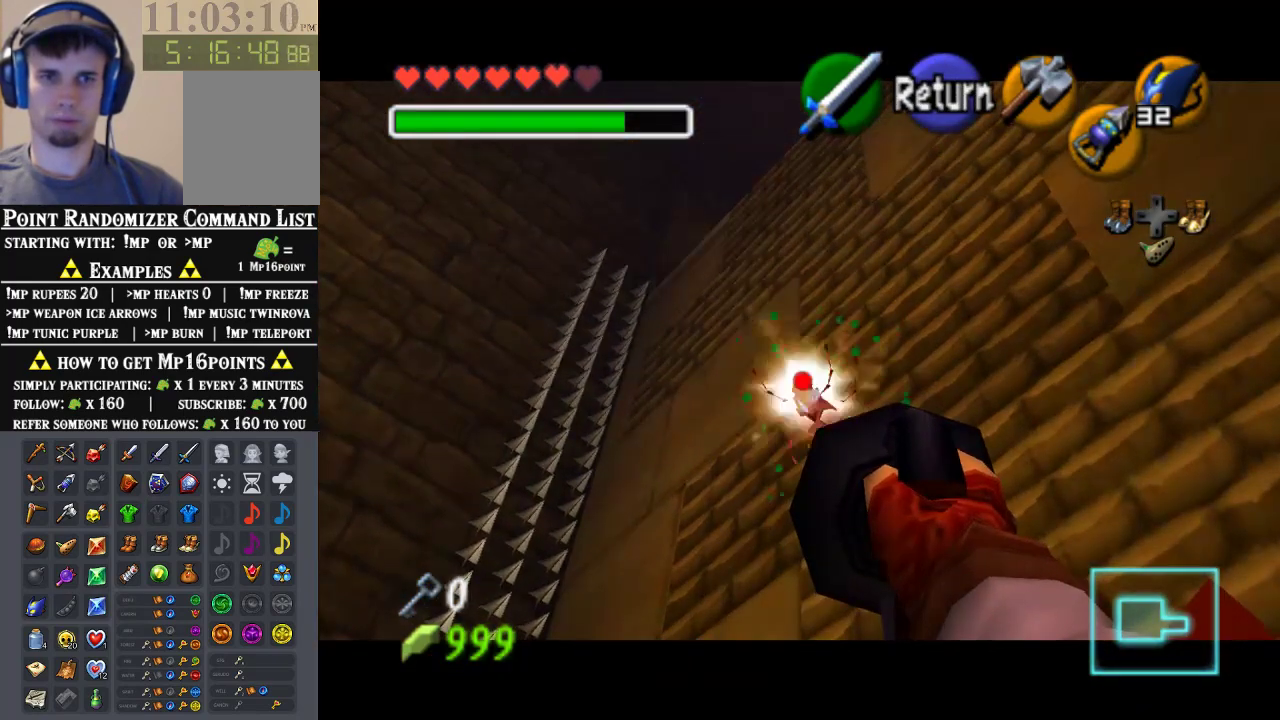
{"buttons": ["C_DOWN"], "left_stick": "center", "events": [[33, "left_stick", "right"], [167, "C_DOWN", "down"], [300, "left_stick", "center"]]}
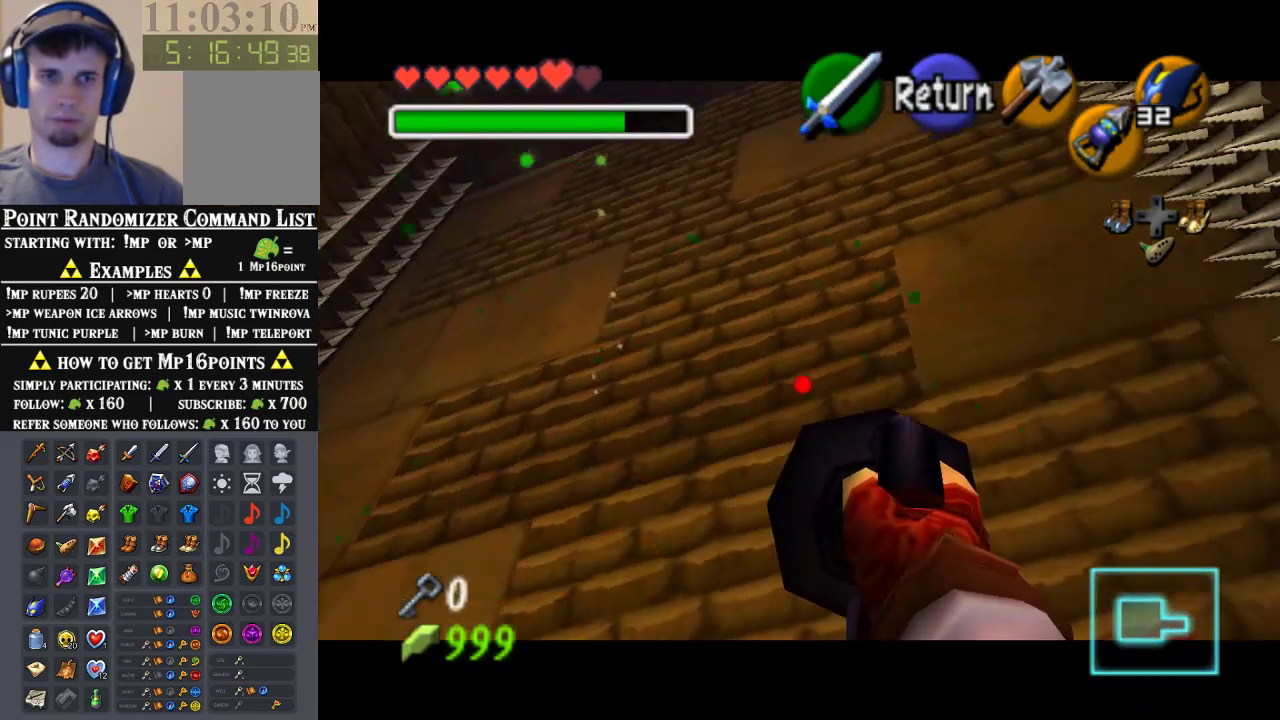
{"buttons": [], "left_stick": "center", "events": [[33, "left_stick", "down"], [467, "left_stick", "center"], [500, "C_DOWN", "up"]]}
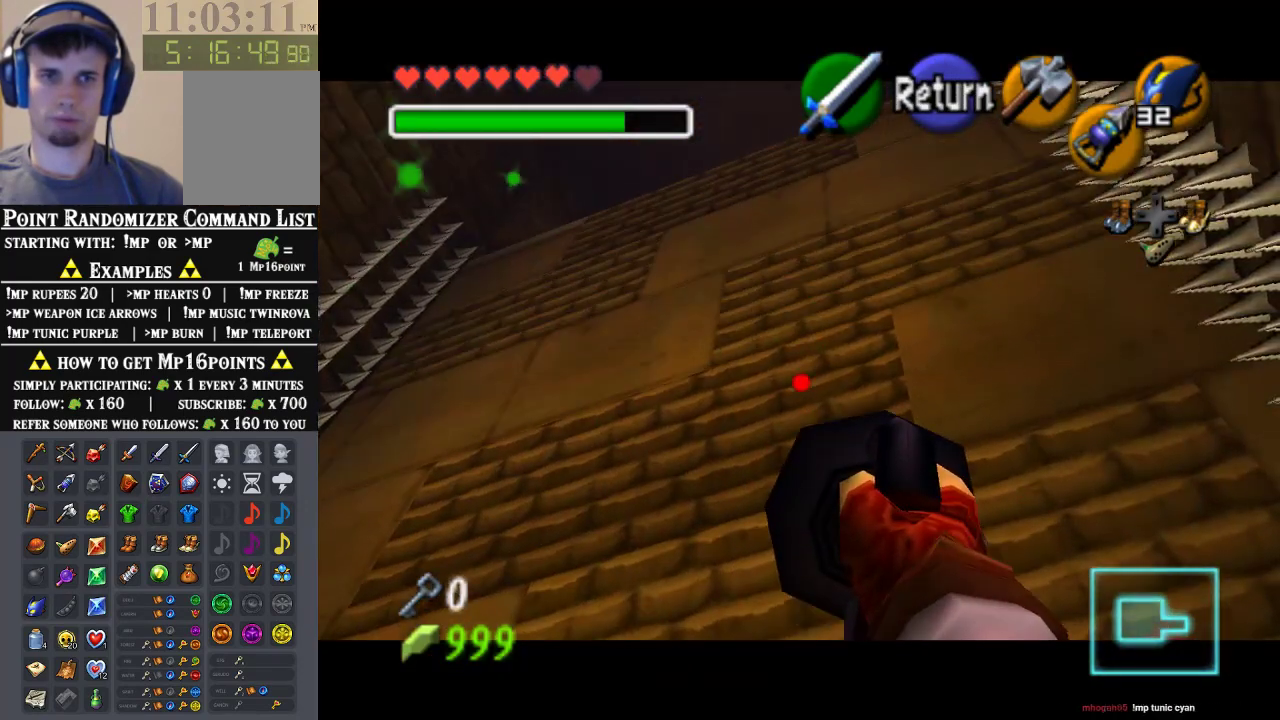
{"buttons": [], "left_stick": "center", "events": []}
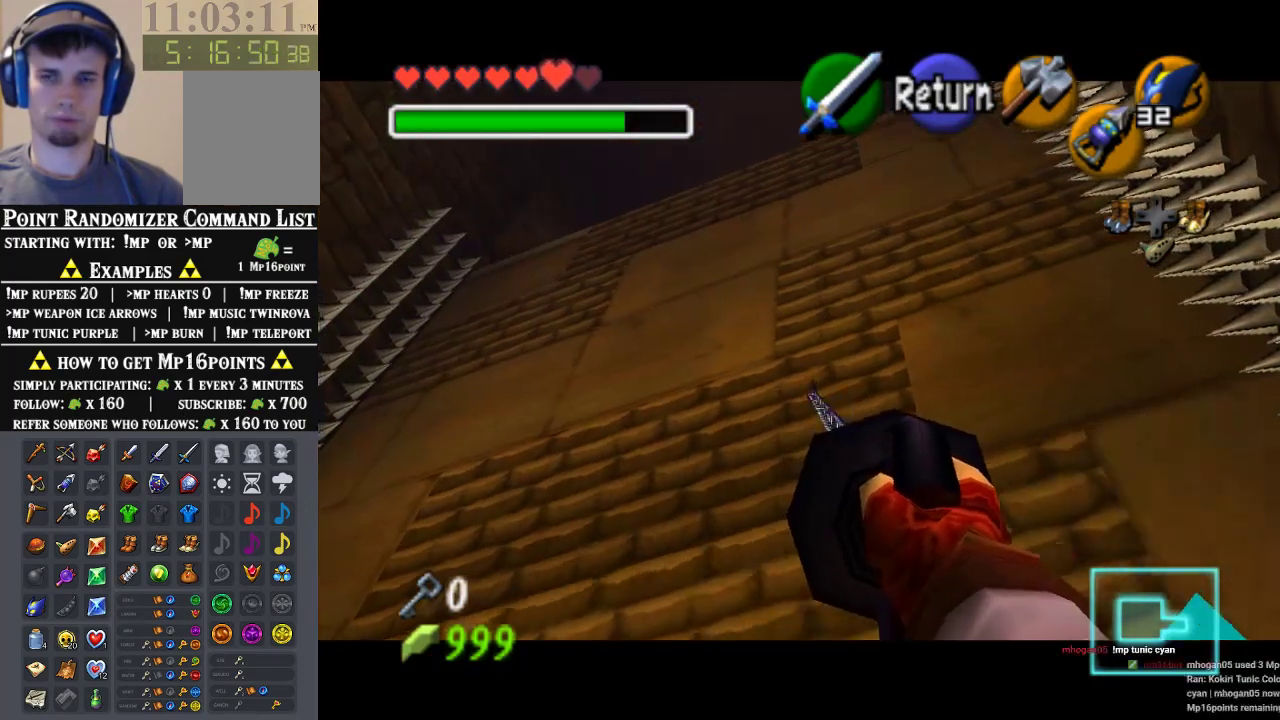
{"buttons": [], "left_stick": "center", "events": []}
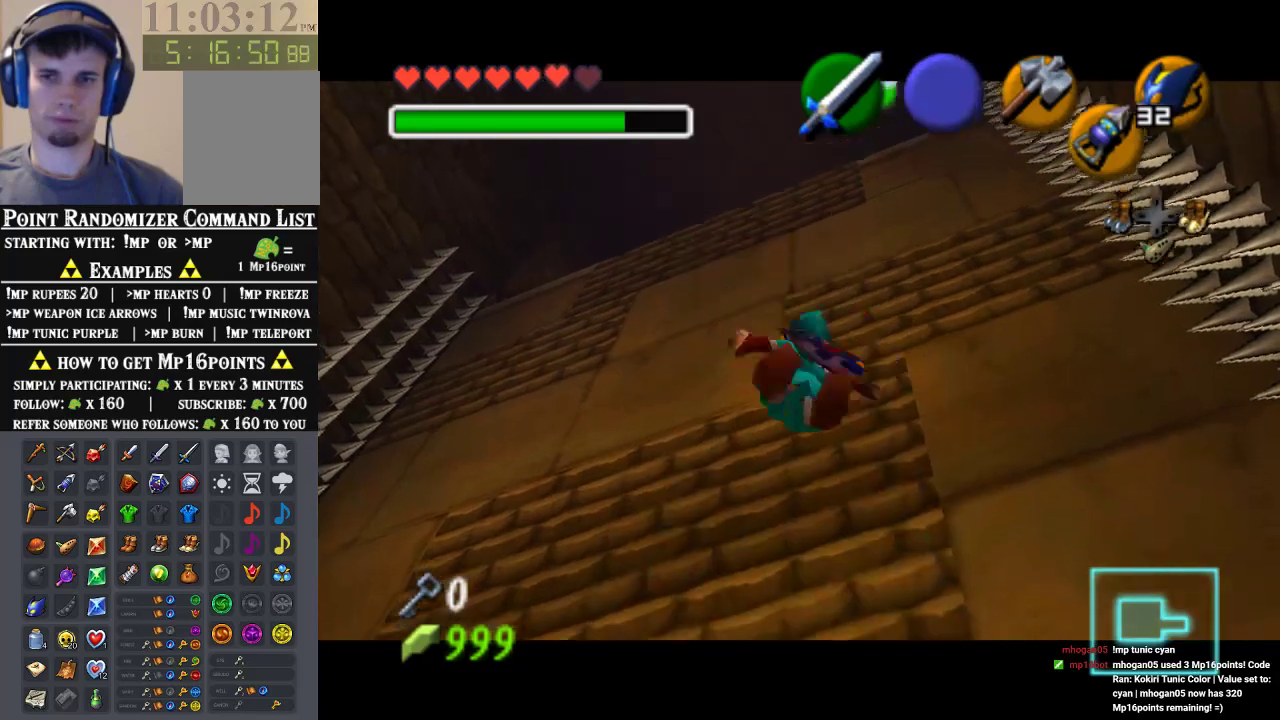
{"buttons": [], "left_stick": "up", "events": [[100, "left_stick", "up"]]}
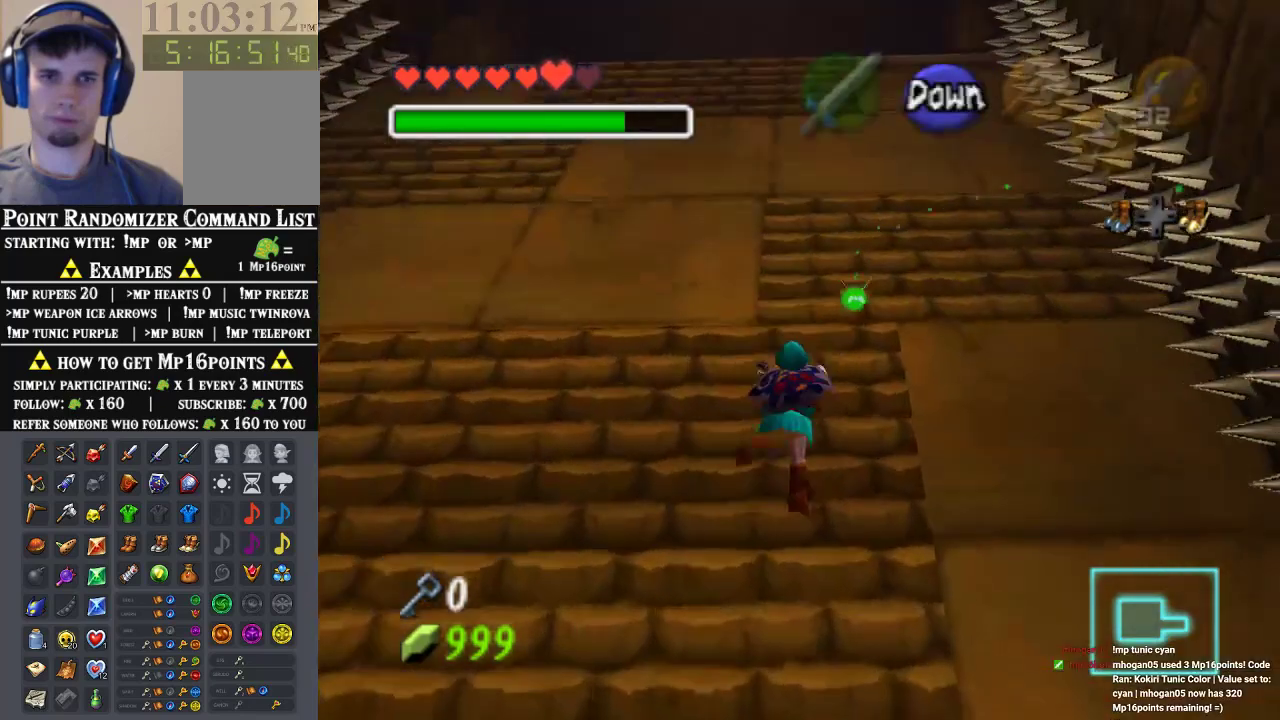
{"buttons": [], "left_stick": "center", "events": [[33, "left_stick", "center"]]}
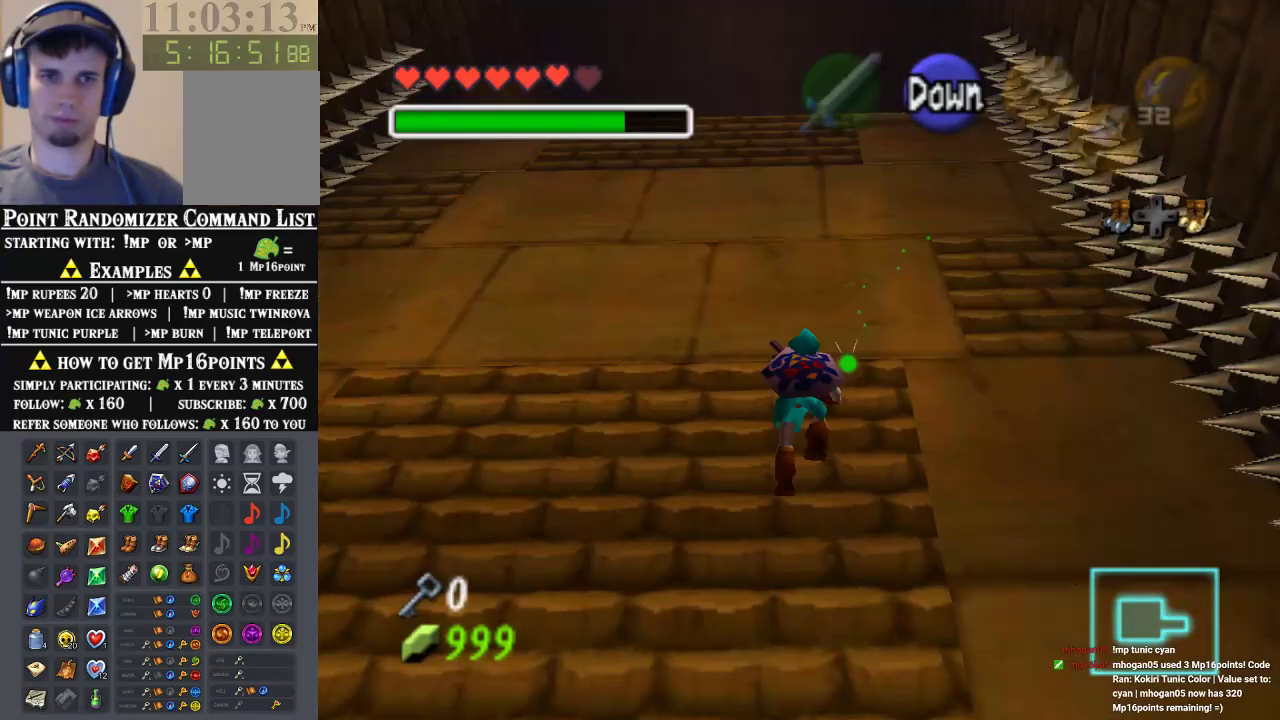
{"buttons": [], "left_stick": "center", "events": []}
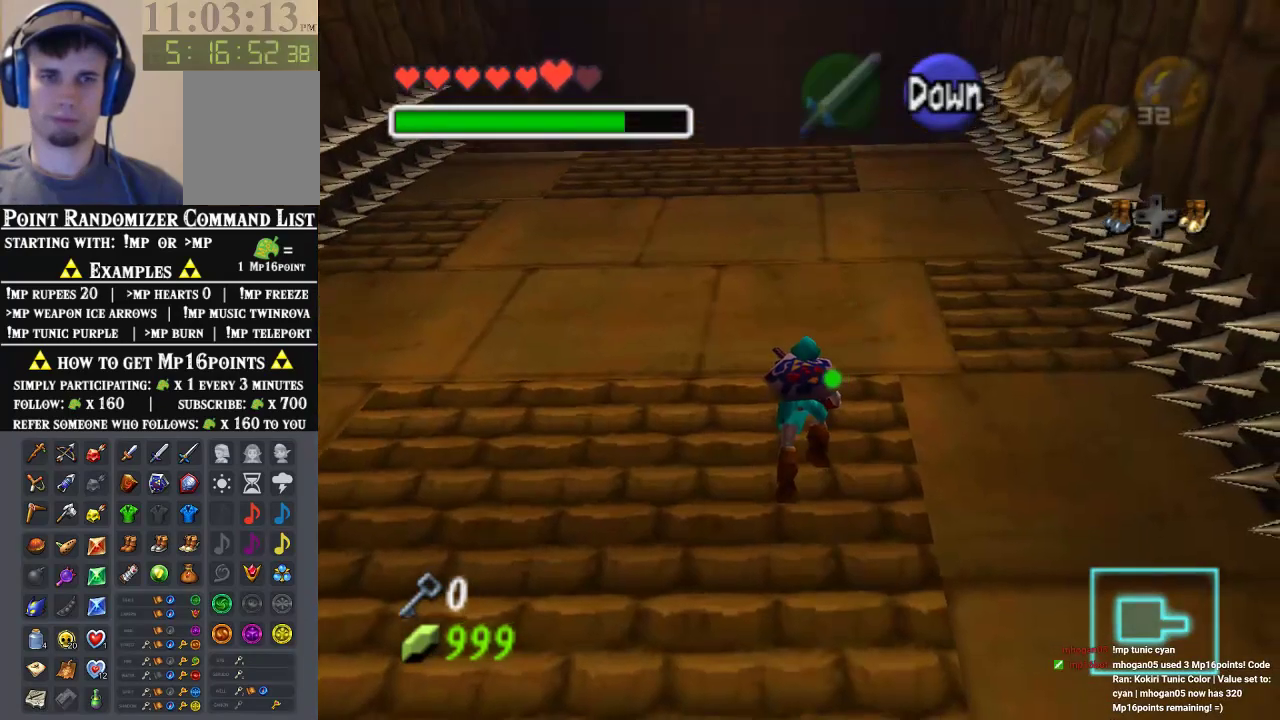
{"buttons": [], "left_stick": "center", "events": [[100, "left_stick", "up"], [167, "left_stick", "center"]]}
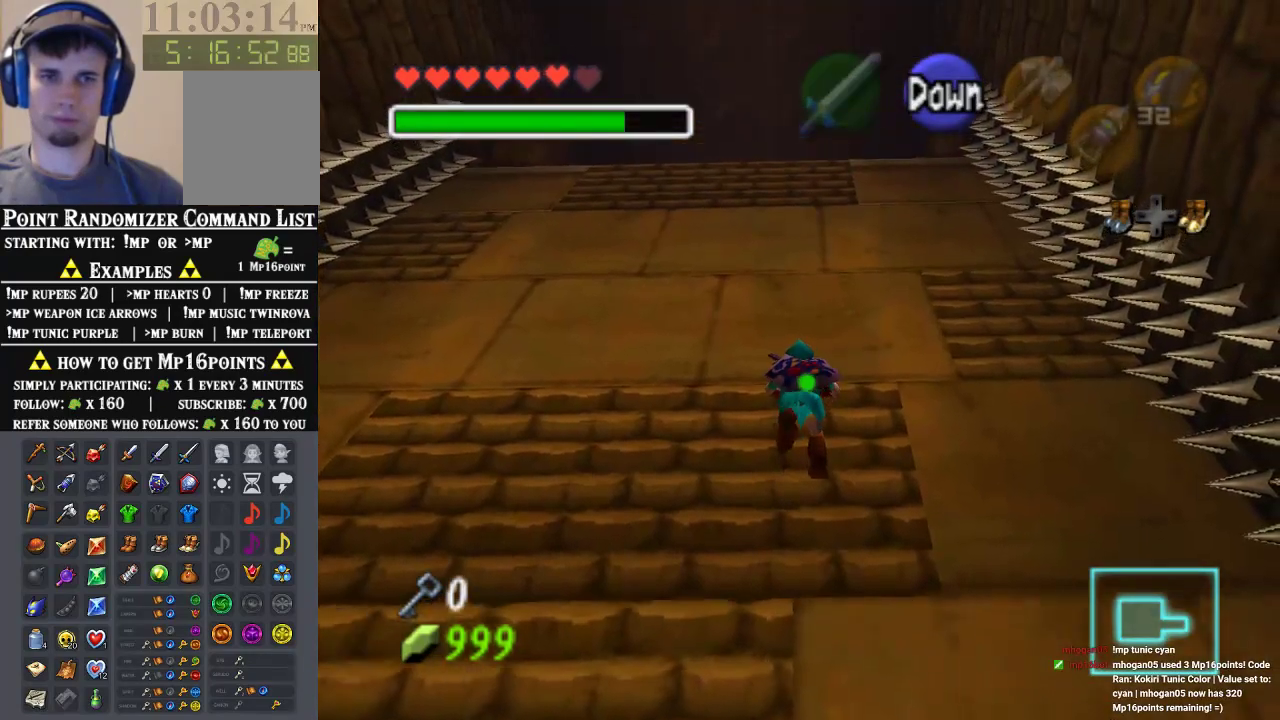
{"buttons": [], "left_stick": "center", "events": []}
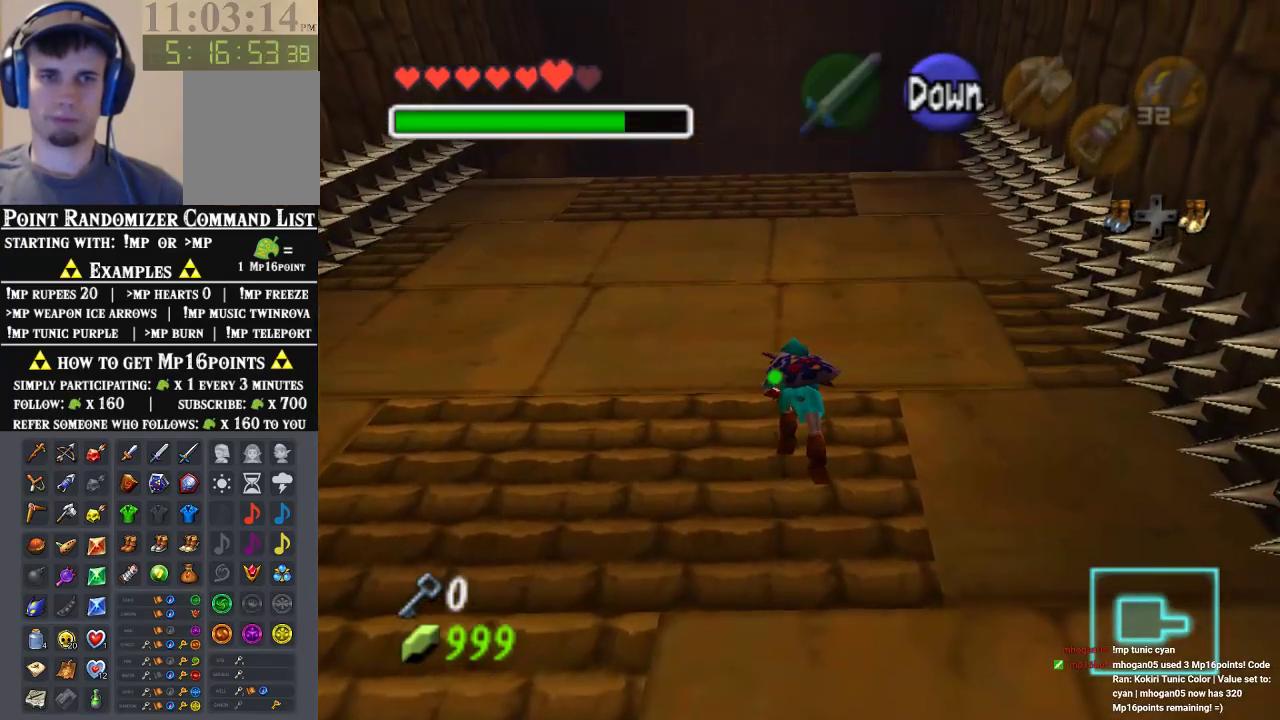
{"buttons": [], "left_stick": "center", "events": []}
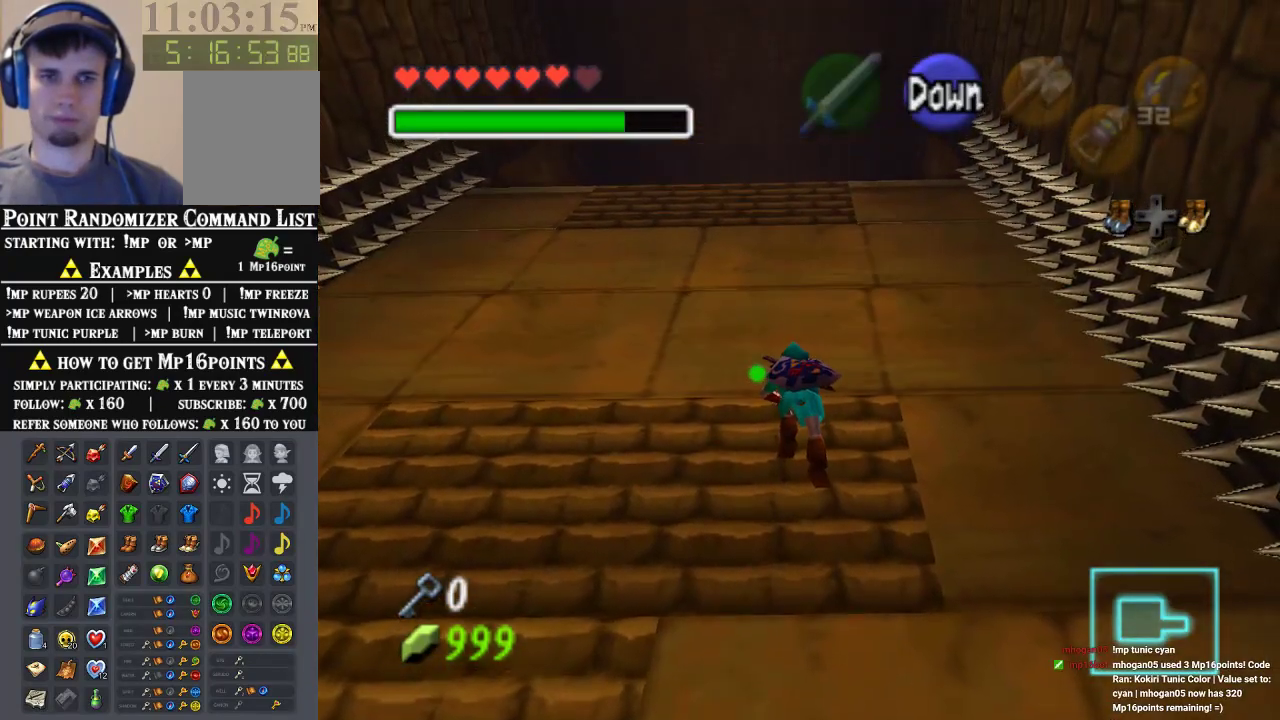
{"buttons": [], "left_stick": "center", "events": []}
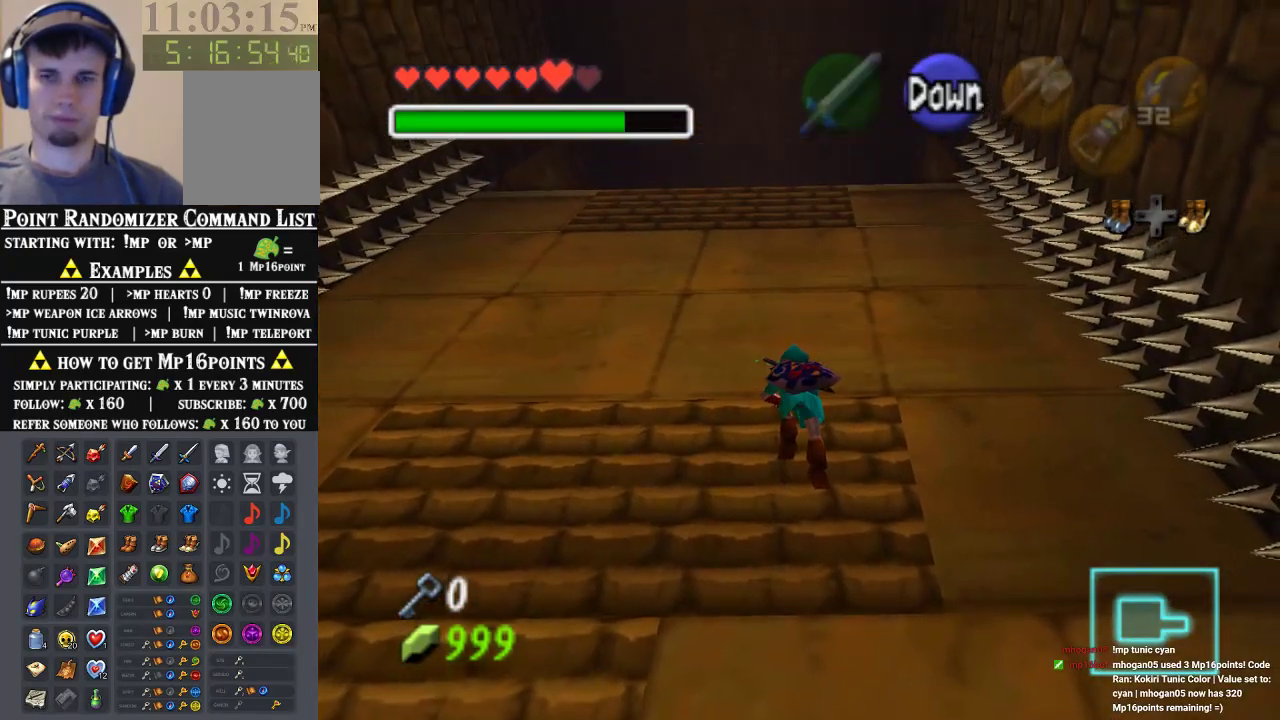
{"buttons": [], "left_stick": "center", "events": []}
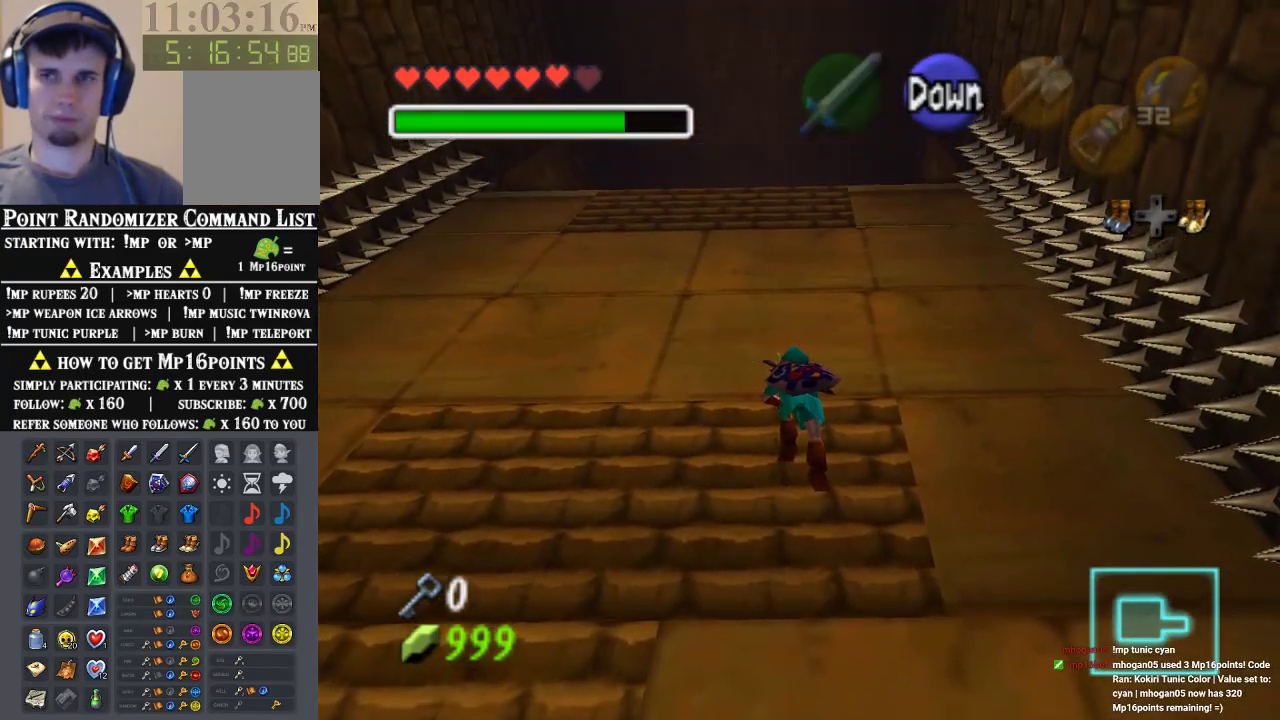
{"buttons": [], "left_stick": "center", "events": []}